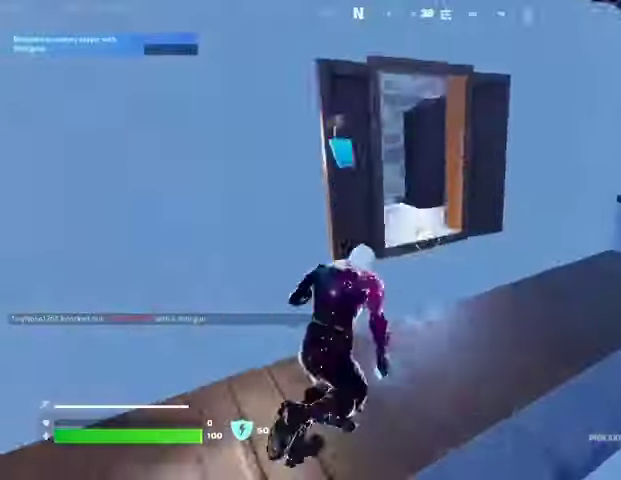
Gameplay with a controller (PlayStation layout); each line is a JSON object with the inputs held at the frame after it. "events" lists button and stick changes between this image and that frame as [ms after this image, input, new state], when the widget could be followed in between.
{"buttons": ["CROSS"], "left_stick": "up", "right_stick": "center", "events": [[133, "right_stick", "left"], [167, "left_stick", "up-left"], [267, "right_stick", "center"], [367, "left_stick", "up"], [433, "CROSS", "down"]]}
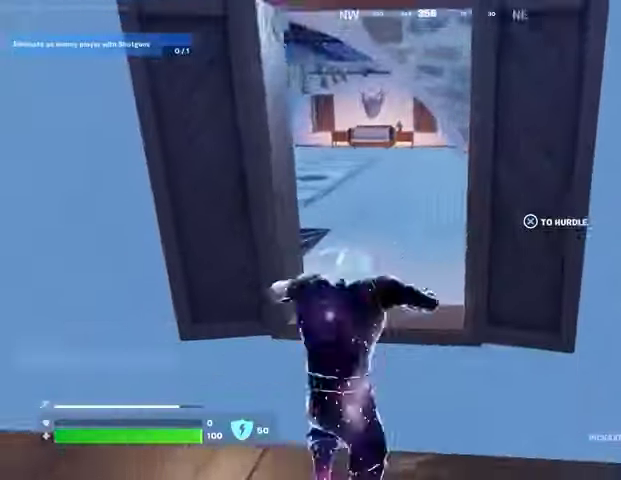
{"buttons": [], "left_stick": "up-right", "right_stick": "left", "events": [[33, "CROSS", "up"], [333, "left_stick", "up-right"], [367, "right_stick", "left"]]}
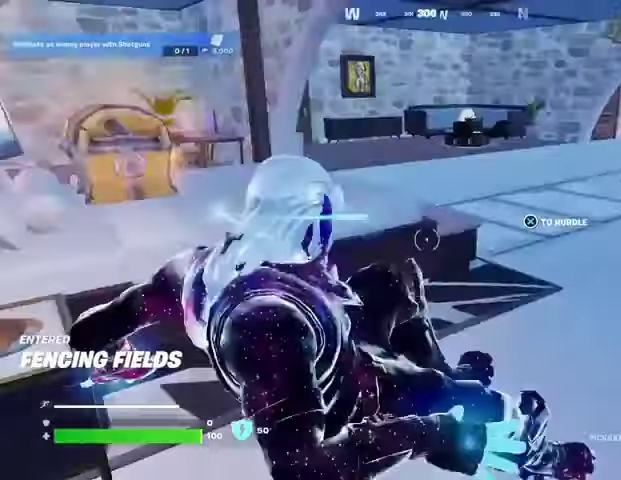
{"buttons": ["R3"], "left_stick": "center", "right_stick": "left", "events": [[67, "right_stick", "center"], [233, "R1", "down"], [333, "R1", "up"], [400, "right_stick", "left"], [433, "left_stick", "center"], [467, "R3", "down"]]}
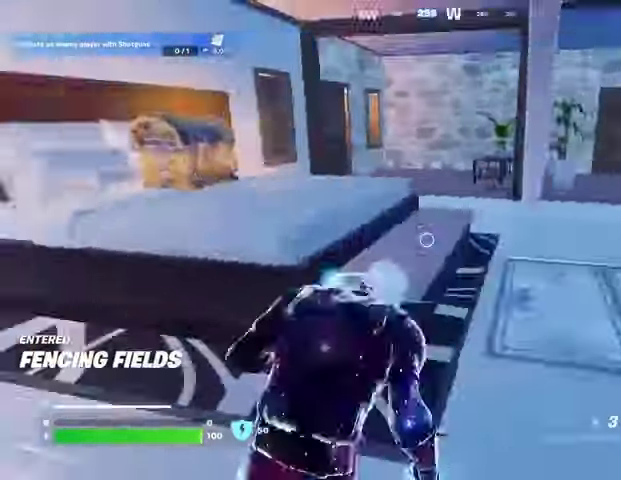
{"buttons": [], "left_stick": "up", "right_stick": "center", "events": [[67, "R3", "up"], [200, "right_stick", "center"], [233, "R1", "down"], [233, "R2", "down"], [233, "left_stick", "up"], [333, "R1", "up"], [333, "R2", "up"]]}
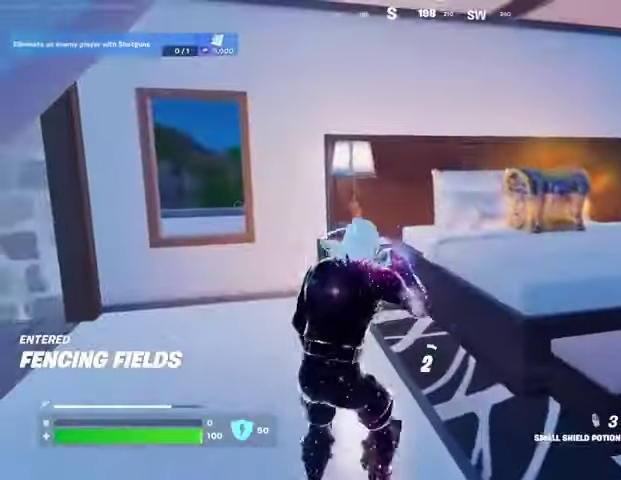
{"buttons": [], "left_stick": "up", "right_stick": "left", "events": [[200, "right_stick", "left"], [233, "left_stick", "up-right"], [467, "left_stick", "up"]]}
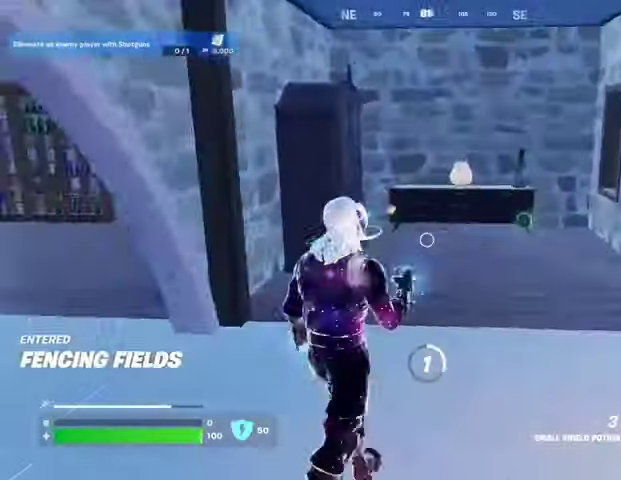
{"buttons": [], "left_stick": "up", "right_stick": "center", "events": [[33, "right_stick", "center"], [400, "right_stick", "up-right"], [467, "right_stick", "center"]]}
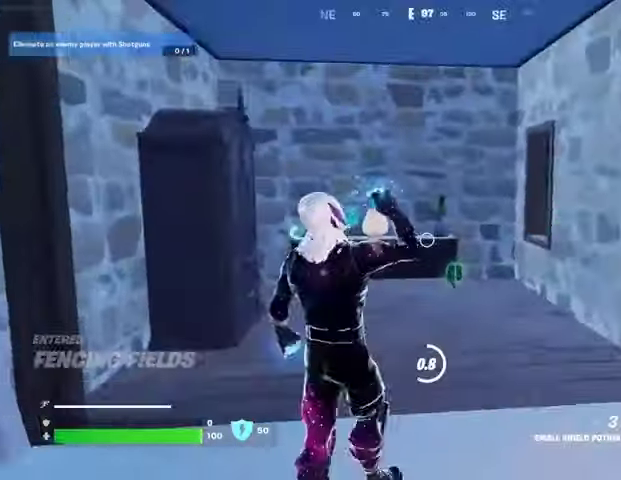
{"buttons": ["SQUARE"], "left_stick": "up", "right_stick": "center", "events": [[500, "SQUARE", "down"]]}
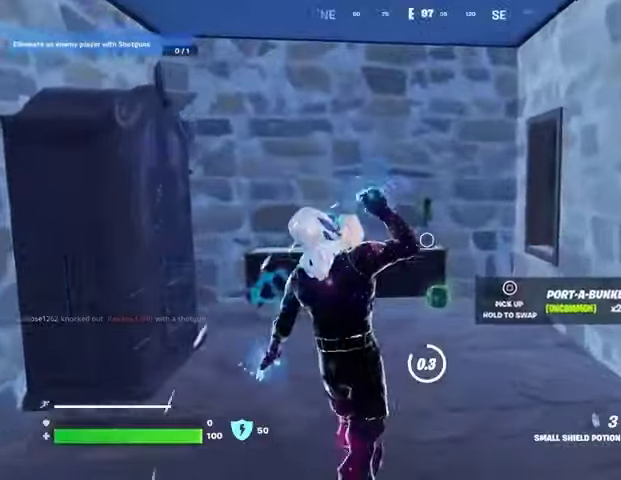
{"buttons": [], "left_stick": "up-left", "right_stick": "left", "events": [[67, "SQUARE", "up"], [133, "SQUARE", "down"], [200, "SQUARE", "up"], [267, "right_stick", "left"], [433, "left_stick", "up-left"]]}
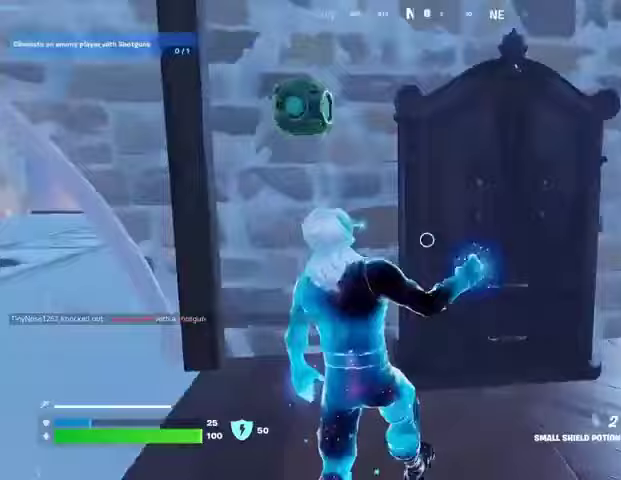
{"buttons": [], "left_stick": "up", "right_stick": "center", "events": [[233, "R2", "down"], [300, "R2", "up"], [300, "left_stick", "up"], [367, "right_stick", "center"], [400, "R2", "down"], [467, "R2", "up"]]}
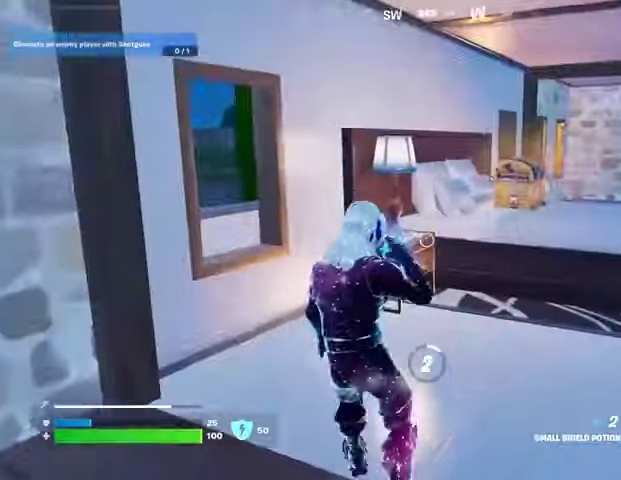
{"buttons": [], "left_stick": "up", "right_stick": "center", "events": [[233, "right_stick", "right"], [433, "right_stick", "center"]]}
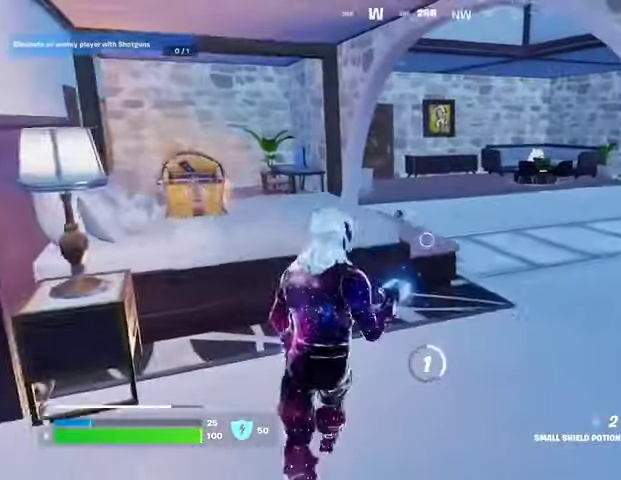
{"buttons": [], "left_stick": "center", "right_stick": "center", "events": [[367, "left_stick", "center"]]}
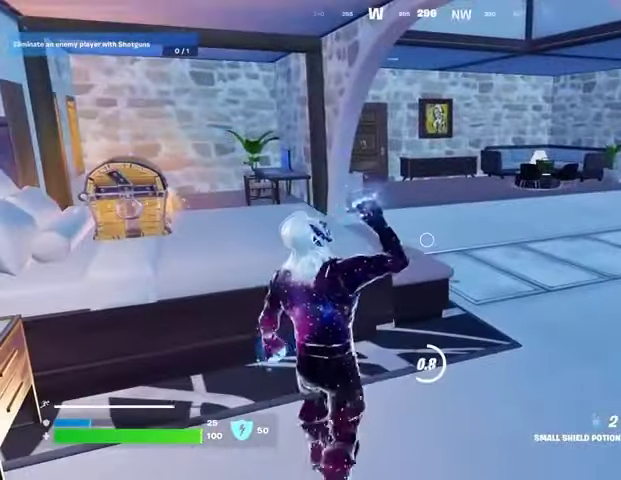
{"buttons": [], "left_stick": "center", "right_stick": "center", "events": []}
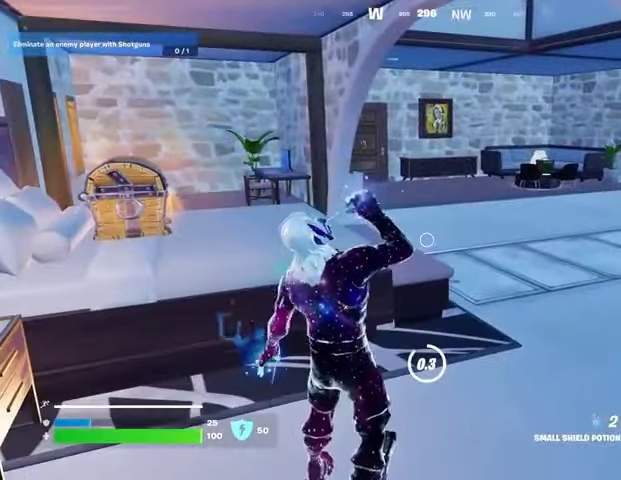
{"buttons": [], "left_stick": "center", "right_stick": "center", "events": [[267, "TRIANGLE", "down"], [333, "TRIANGLE", "up"], [367, "right_stick", "left"], [467, "right_stick", "center"]]}
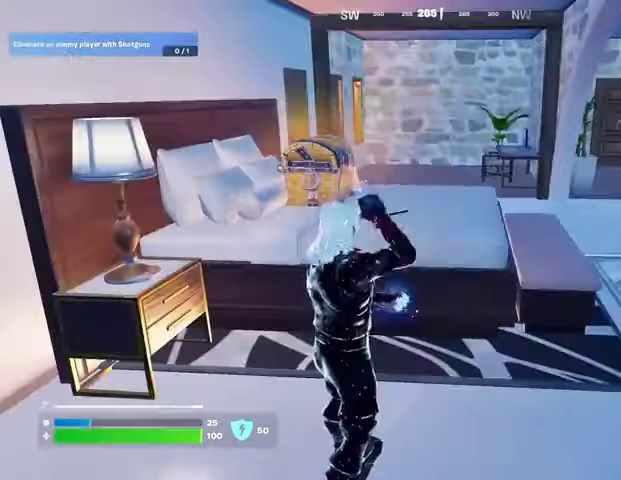
{"buttons": ["R1", "R2"], "left_stick": "left", "right_stick": "center", "events": [[167, "R1", "down"], [167, "R2", "down"], [200, "R3", "down"], [267, "R3", "up"], [333, "R3", "down"], [333, "left_stick", "left"], [400, "R3", "up"]]}
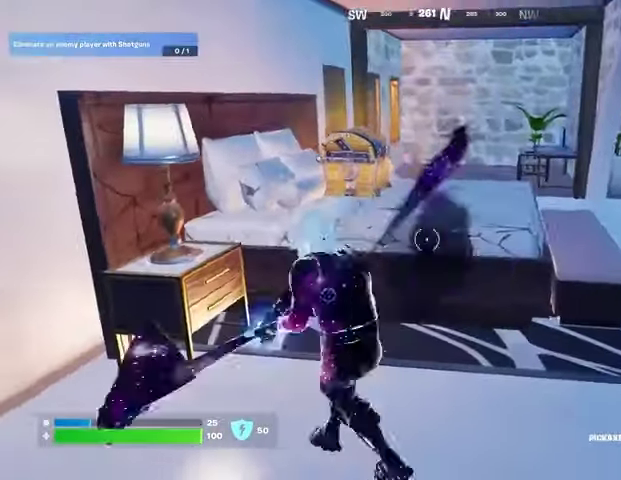
{"buttons": ["R2"], "left_stick": "right", "right_stick": "up-right", "events": [[133, "left_stick", "up"], [167, "R1", "up"], [200, "left_stick", "right"], [233, "R1", "down"], [333, "right_stick", "down-left"], [400, "R1", "up"], [400, "left_stick", "down"], [467, "right_stick", "up-right"], [500, "left_stick", "right"]]}
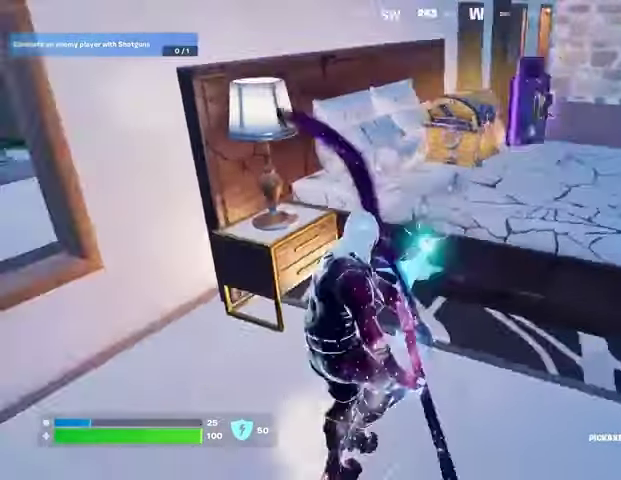
{"buttons": [], "left_stick": "up-right", "right_stick": "center", "events": [[33, "R2", "up"], [67, "left_stick", "up-right"], [100, "right_stick", "center"], [200, "left_stick", "up-left"], [433, "SQUARE", "down"], [467, "left_stick", "up-right"], [500, "SQUARE", "up"]]}
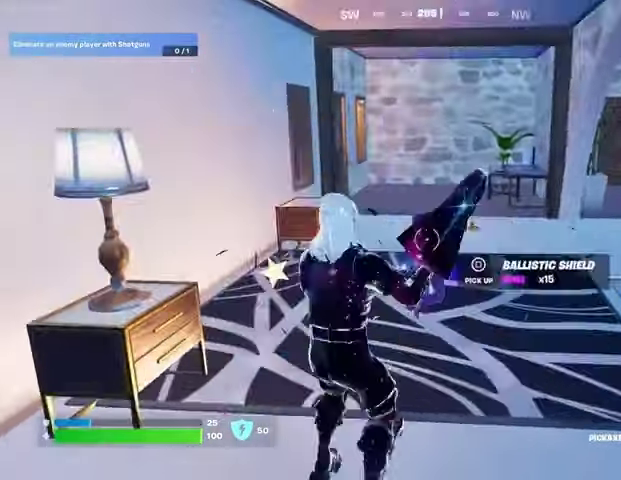
{"buttons": ["SQUARE"], "left_stick": "up-left", "right_stick": "center", "events": [[67, "SQUARE", "down"], [167, "SQUARE", "up"], [167, "left_stick", "up-left"], [200, "L3", "down"], [200, "SQUARE", "down"], [267, "L3", "up"], [267, "left_stick", "up-right"], [300, "SQUARE", "up"], [367, "SQUARE", "down"], [433, "SQUARE", "up"], [467, "left_stick", "up-left"], [500, "SQUARE", "down"]]}
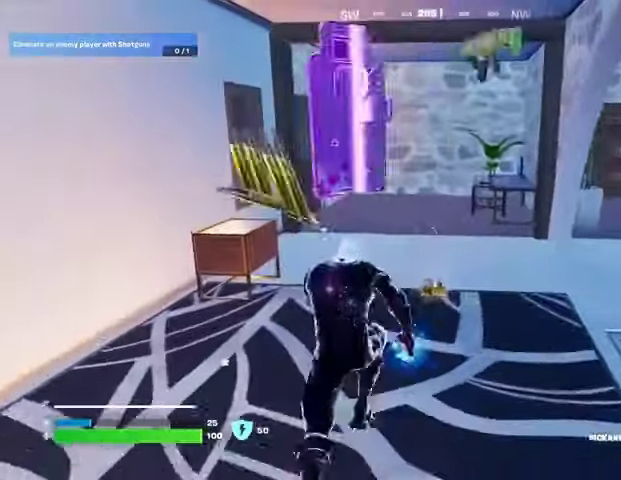
{"buttons": [], "left_stick": "up-right", "right_stick": "center", "events": [[33, "left_stick", "up"], [67, "SQUARE", "up"], [133, "left_stick", "up-right"], [167, "right_stick", "right"], [333, "right_stick", "center"]]}
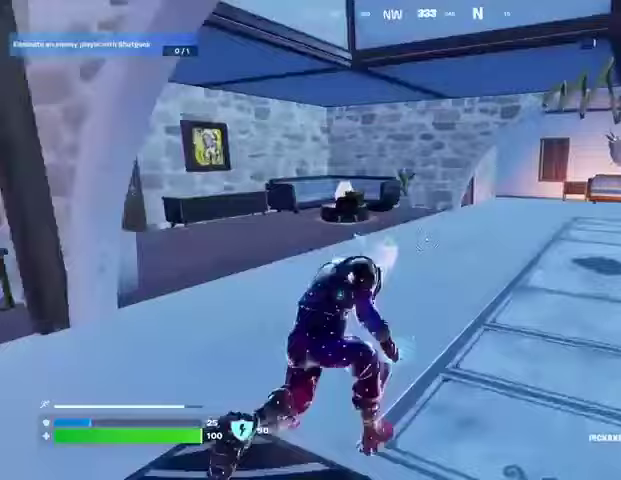
{"buttons": [], "left_stick": "up-left", "right_stick": "center", "events": [[67, "R1", "down"], [67, "left_stick", "up-left"], [67, "right_stick", "right"], [100, "R1", "up"], [167, "right_stick", "center"], [333, "right_stick", "right"], [467, "right_stick", "center"]]}
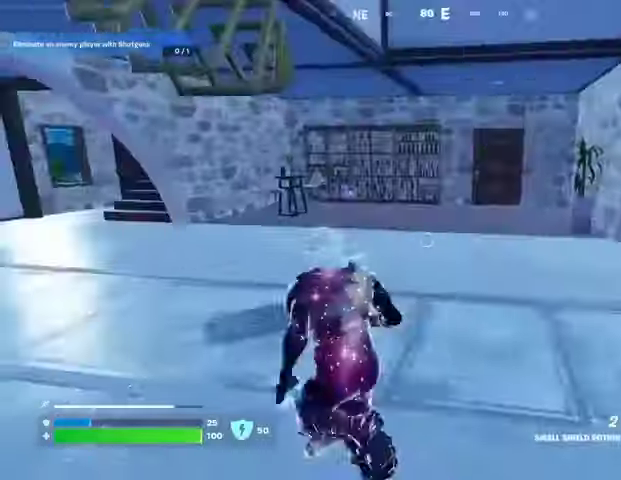
{"buttons": [], "left_stick": "up", "right_stick": "center", "events": [[233, "left_stick", "up"]]}
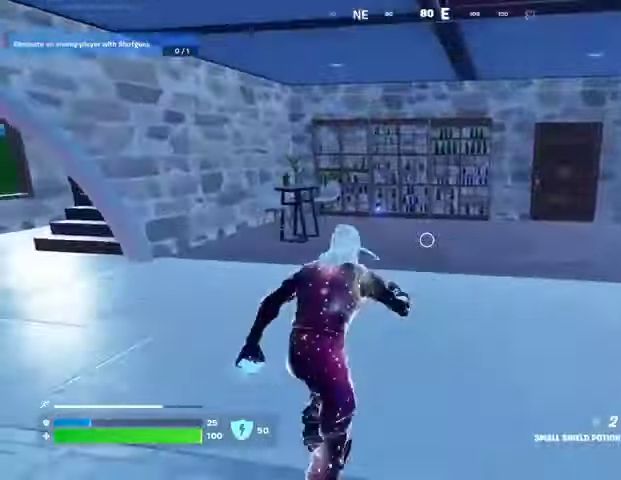
{"buttons": [], "left_stick": "up-left", "right_stick": "center", "events": [[67, "left_stick", "up-left"], [133, "right_stick", "left"], [367, "right_stick", "center"], [433, "right_stick", "right"], [500, "right_stick", "center"]]}
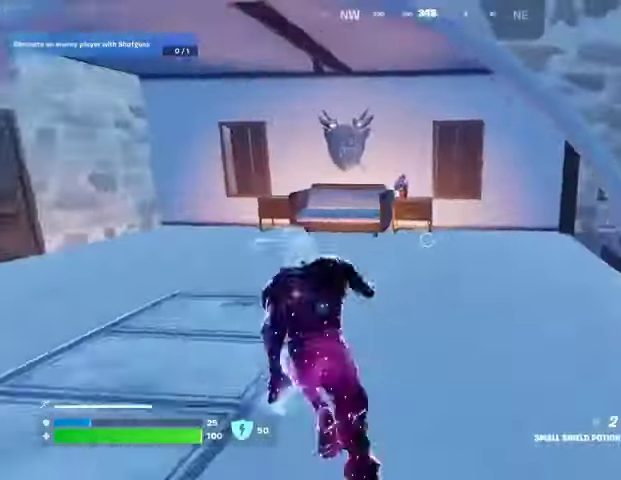
{"buttons": [], "left_stick": "up", "right_stick": "right", "events": [[167, "right_stick", "right"], [233, "left_stick", "up"], [233, "right_stick", "center"], [433, "right_stick", "right"]]}
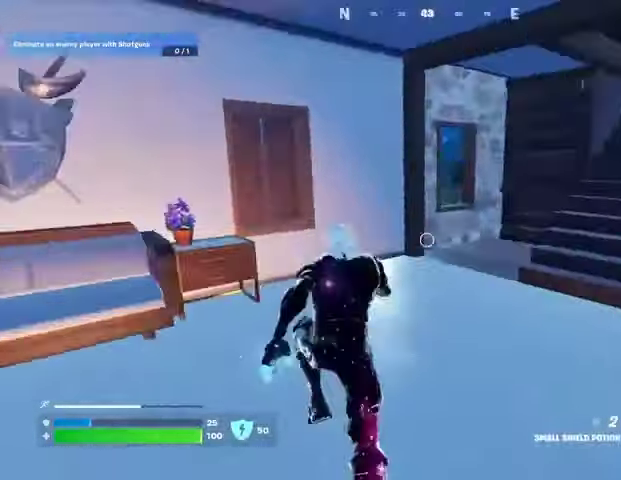
{"buttons": [], "left_stick": "up-right", "right_stick": "center", "events": [[33, "R1", "down"], [100, "right_stick", "center"], [133, "R1", "up"], [433, "left_stick", "up-right"]]}
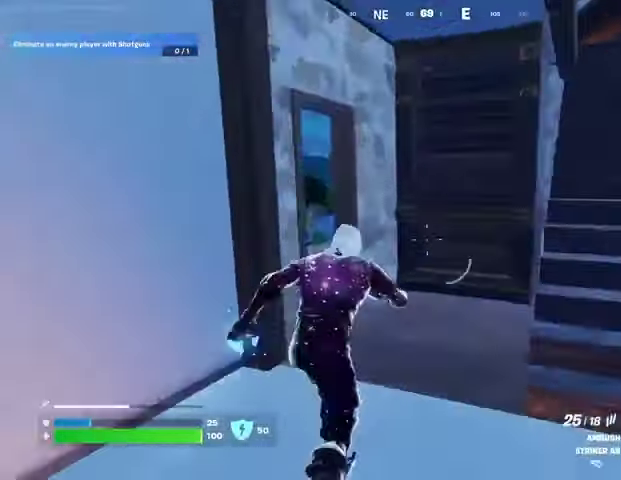
{"buttons": [], "left_stick": "up", "right_stick": "center", "events": [[33, "right_stick", "left"], [200, "left_stick", "up"], [367, "right_stick", "center"]]}
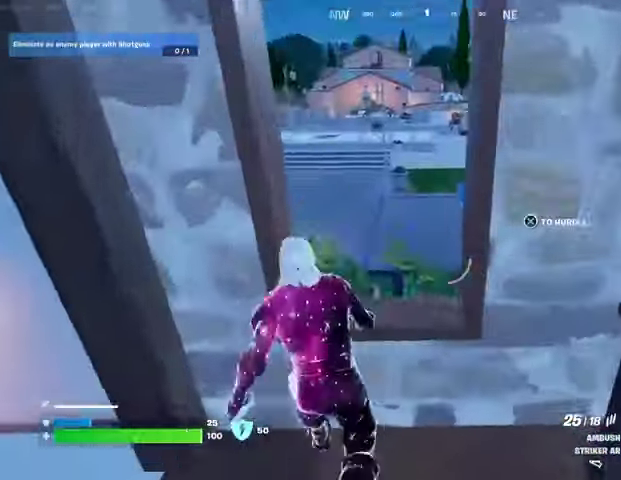
{"buttons": [], "left_stick": "up", "right_stick": "left", "events": [[67, "CROSS", "down"], [167, "CROSS", "up"], [500, "right_stick", "left"]]}
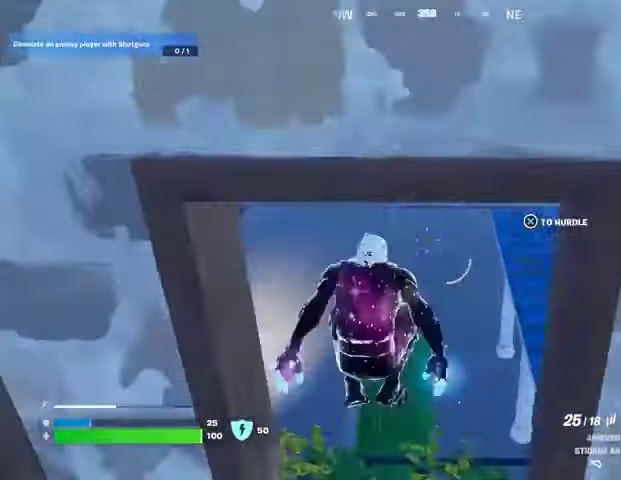
{"buttons": [], "left_stick": "up-right", "right_stick": "center", "events": [[33, "left_stick", "up-right"], [233, "right_stick", "center"]]}
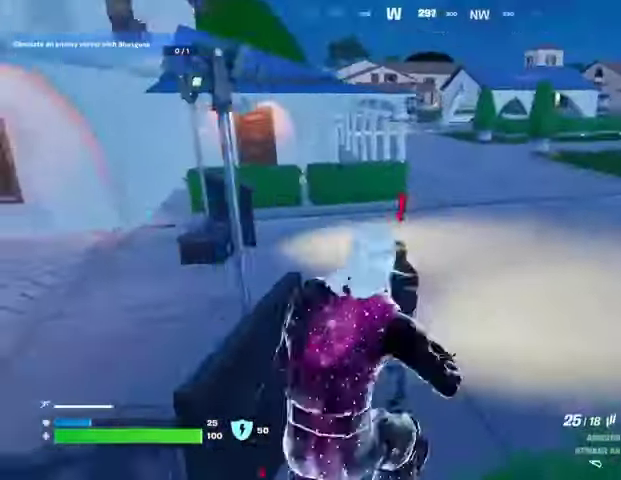
{"buttons": [], "left_stick": "up", "right_stick": "center", "events": [[33, "right_stick", "up-right"], [133, "right_stick", "center"], [300, "right_stick", "up-right"], [367, "left_stick", "up"], [433, "right_stick", "center"]]}
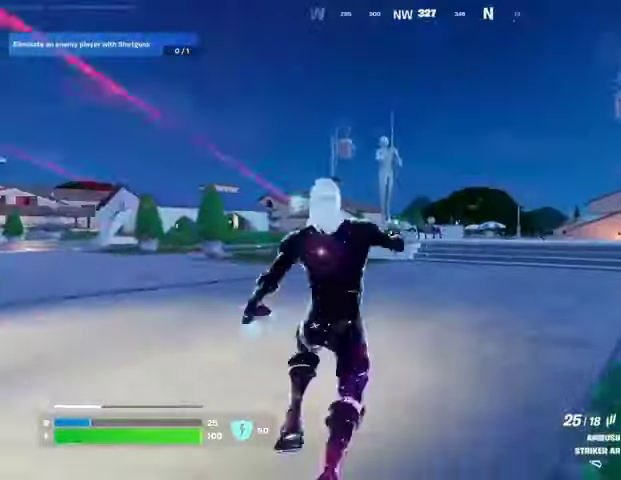
{"buttons": [], "left_stick": "up-right", "right_stick": "center", "events": [[200, "right_stick", "up-left"], [267, "left_stick", "up-right"], [433, "right_stick", "center"]]}
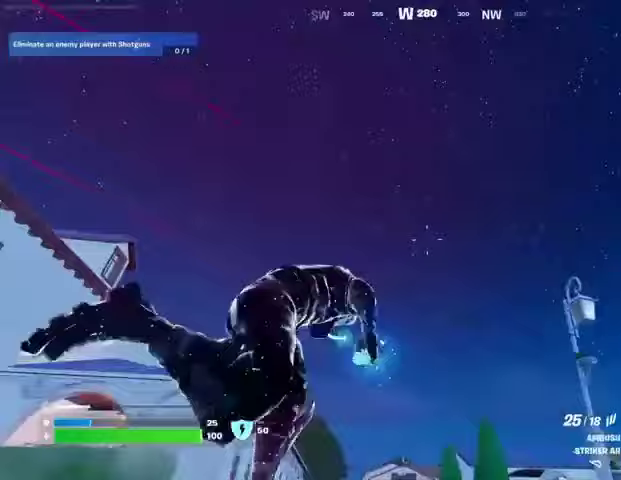
{"buttons": [], "left_stick": "up-left", "right_stick": "center", "events": [[33, "left_stick", "up"], [133, "left_stick", "up-left"], [133, "right_stick", "right"], [367, "right_stick", "center"]]}
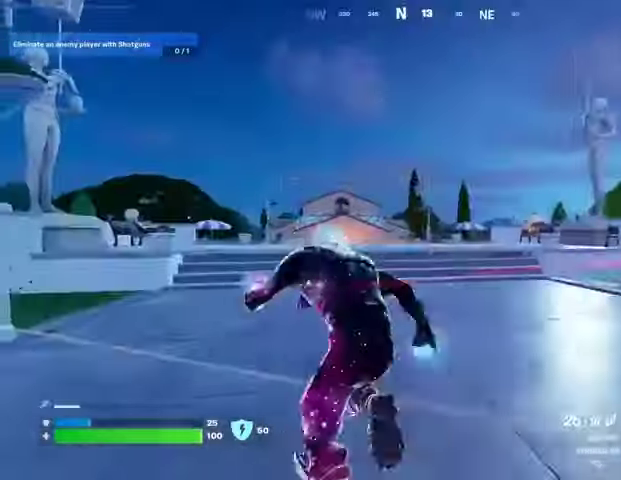
{"buttons": [], "left_stick": "up-right", "right_stick": "center", "events": [[333, "right_stick", "left"], [367, "left_stick", "up-right"], [467, "right_stick", "center"]]}